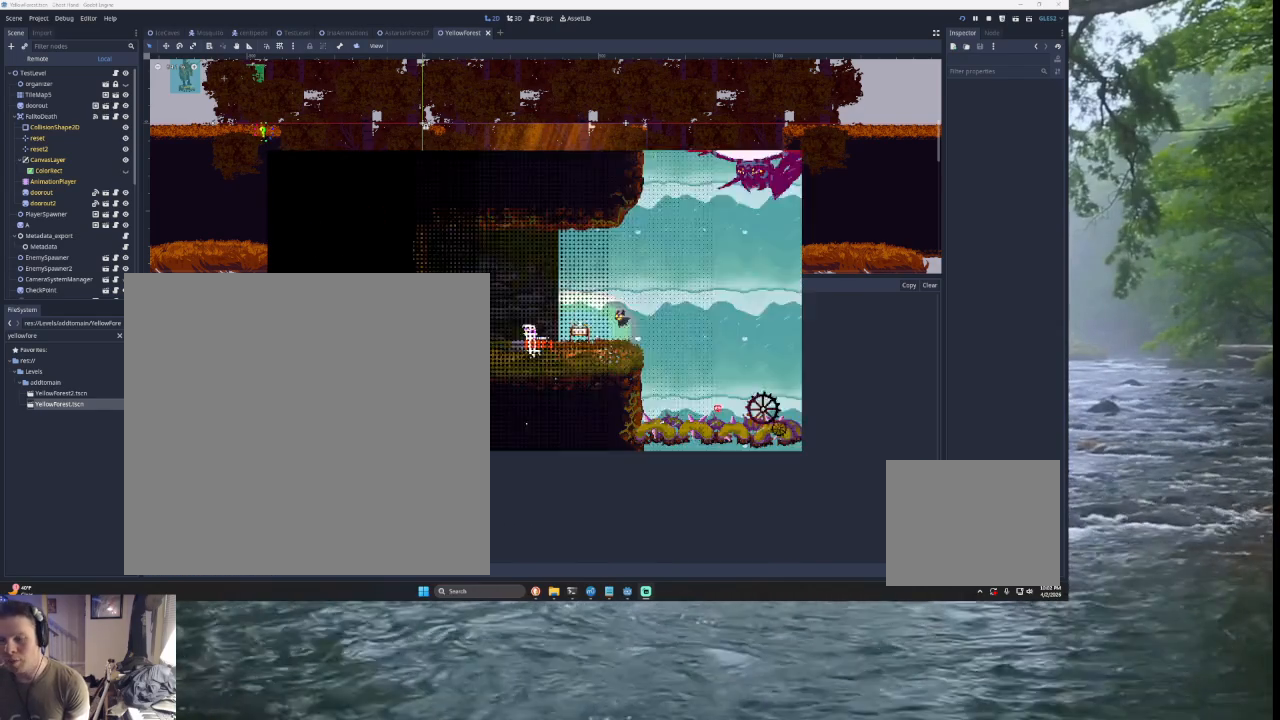
Gameplay with a controller (PlayStation layout); each line is a JSON object with the inputs held at the frame after it. "events" lists button and stick changes between this image and that frame as [ms after this image, input, new state], when the widget could be followed in between. Not read: L2.
{"buttons": ["TRIANGLE"], "left_stick": "right", "right_stick": "center", "events": [[67, "left_stick", "right"], [467, "TRIANGLE", "down"]]}
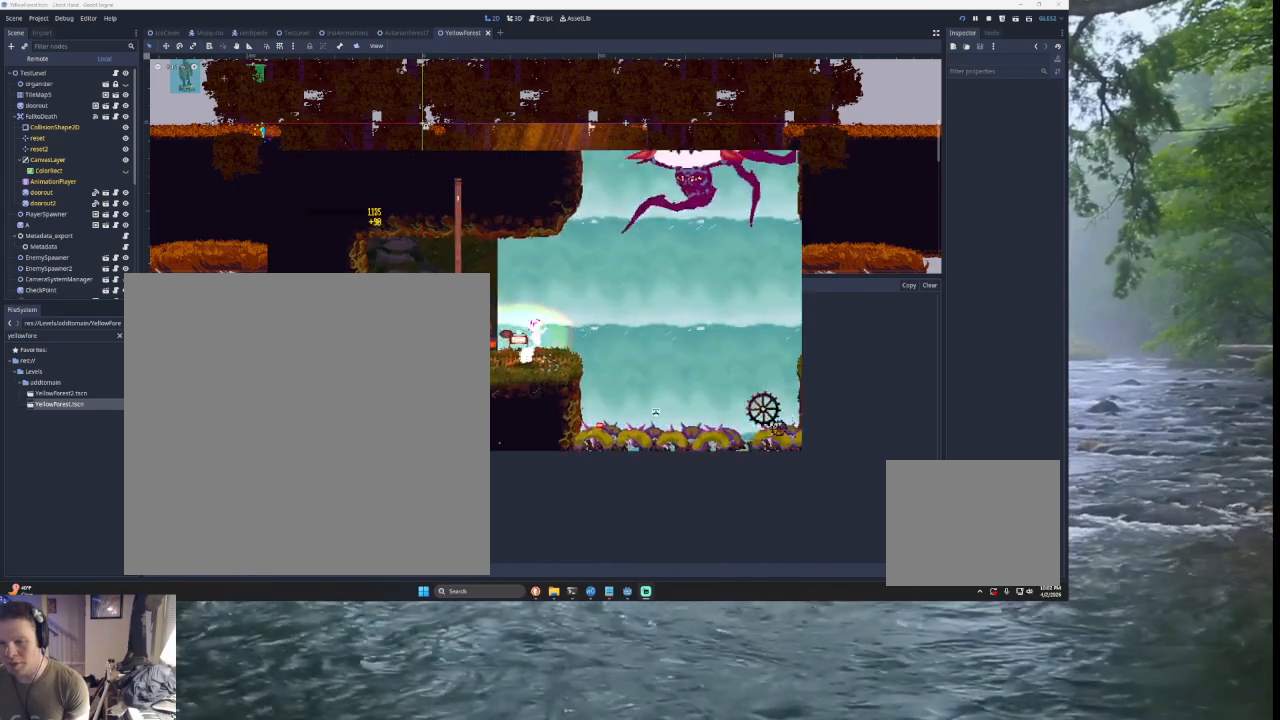
{"buttons": [], "left_stick": "left", "right_stick": "center", "events": [[100, "left_stick", "center"], [133, "TRIANGLE", "up"], [233, "TRIANGLE", "down"], [233, "left_stick", "up"], [300, "SQUARE", "down"], [400, "TRIANGLE", "up"], [433, "SQUARE", "up"], [433, "left_stick", "left"]]}
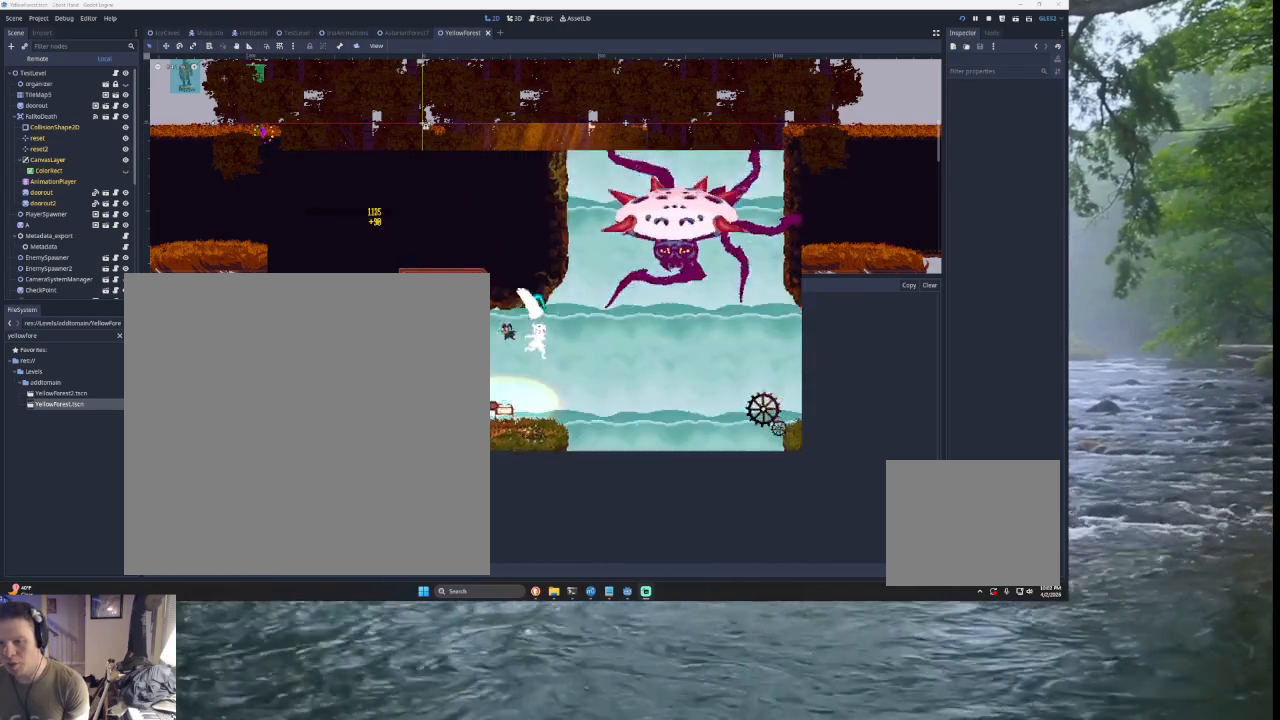
{"buttons": [], "left_stick": "center", "right_stick": "center", "events": [[367, "left_stick", "center"]]}
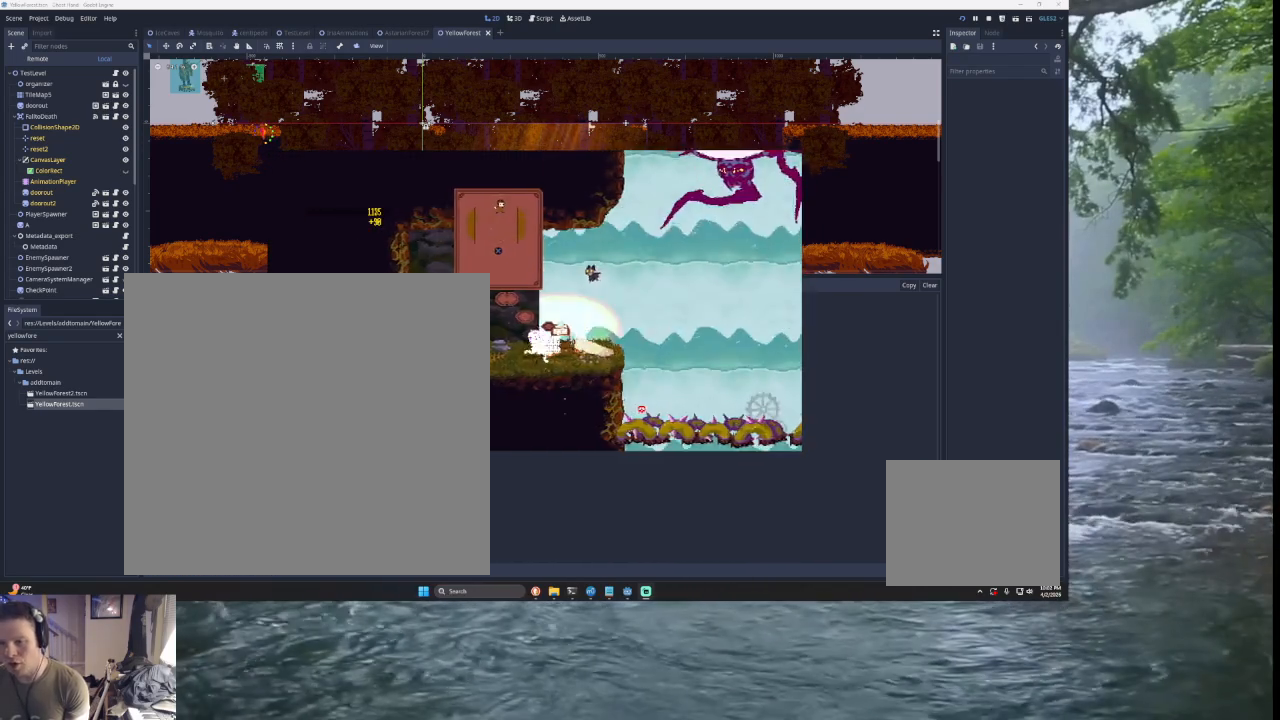
{"buttons": [], "left_stick": "center", "right_stick": "center", "events": []}
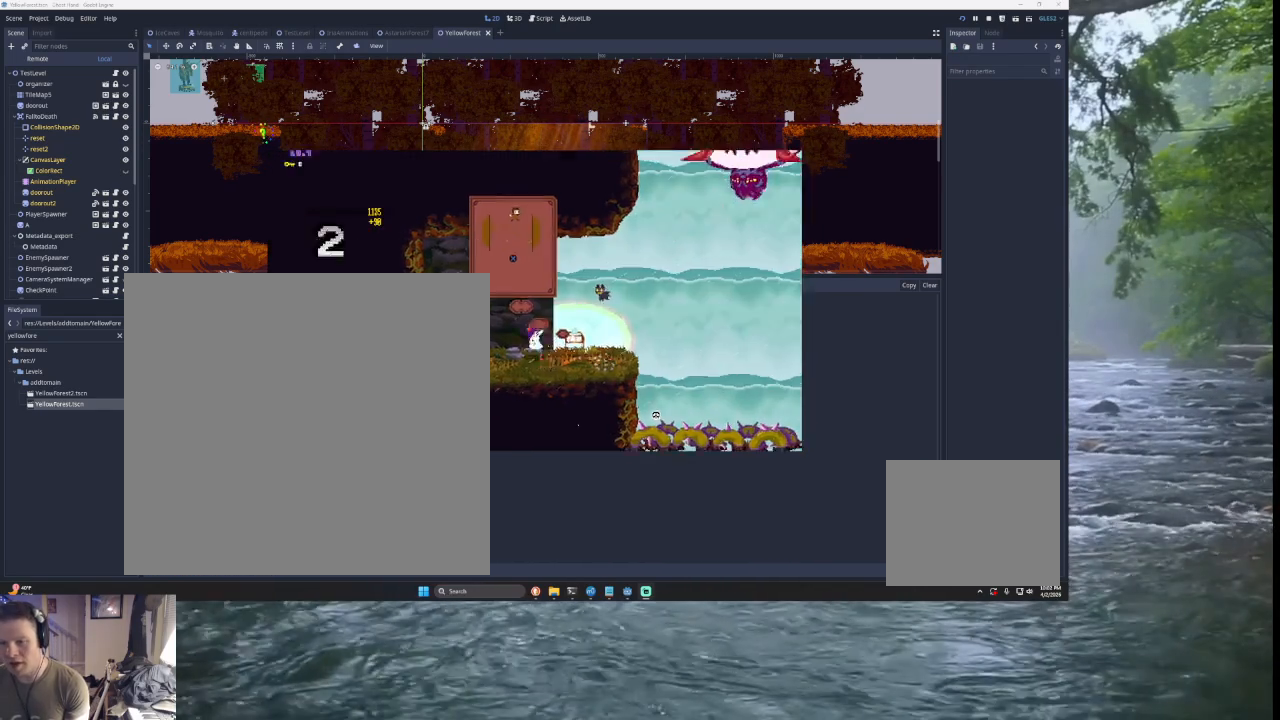
{"buttons": [], "left_stick": "right", "right_stick": "center", "events": [[467, "left_stick", "right"]]}
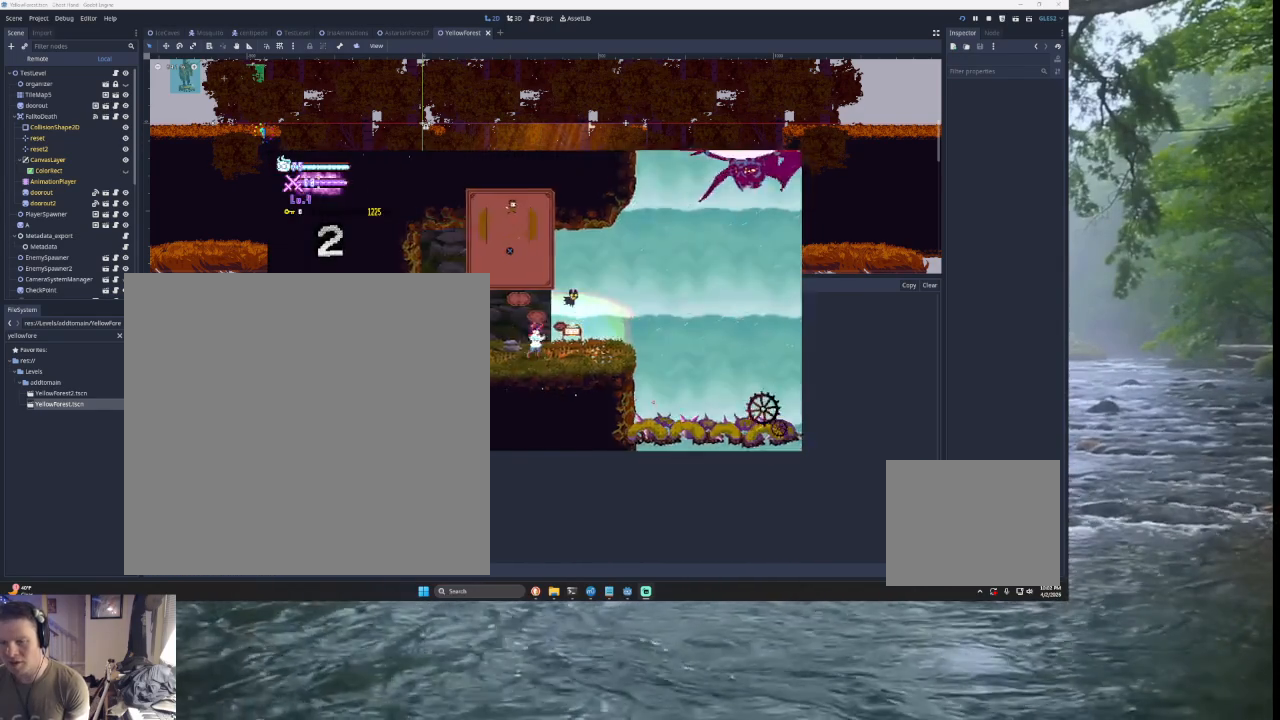
{"buttons": [], "left_stick": "down", "right_stick": "center", "events": [[33, "TRIANGLE", "down"], [100, "left_stick", "up"], [133, "SQUARE", "down"], [300, "SQUARE", "up"], [300, "left_stick", "center"], [400, "TRIANGLE", "up"], [500, "left_stick", "down"]]}
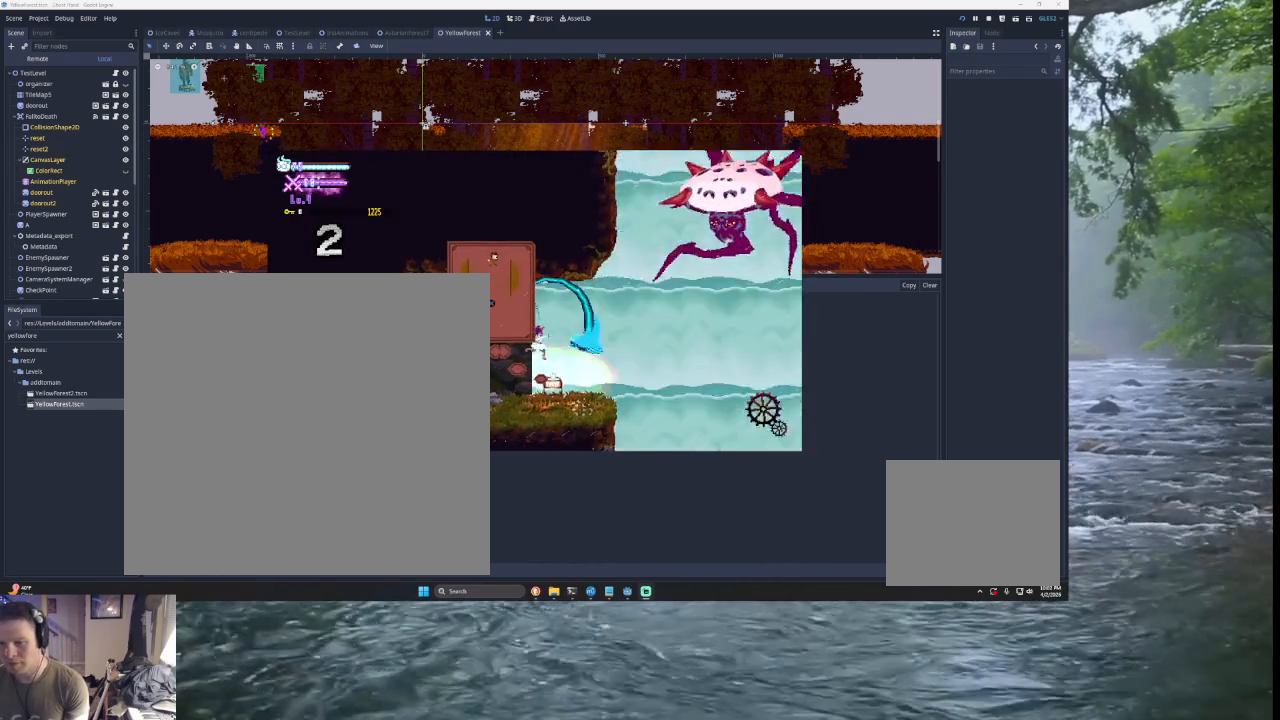
{"buttons": [], "left_stick": "center", "right_stick": "center", "events": [[133, "left_stick", "center"], [333, "left_stick", "right"], [467, "left_stick", "center"]]}
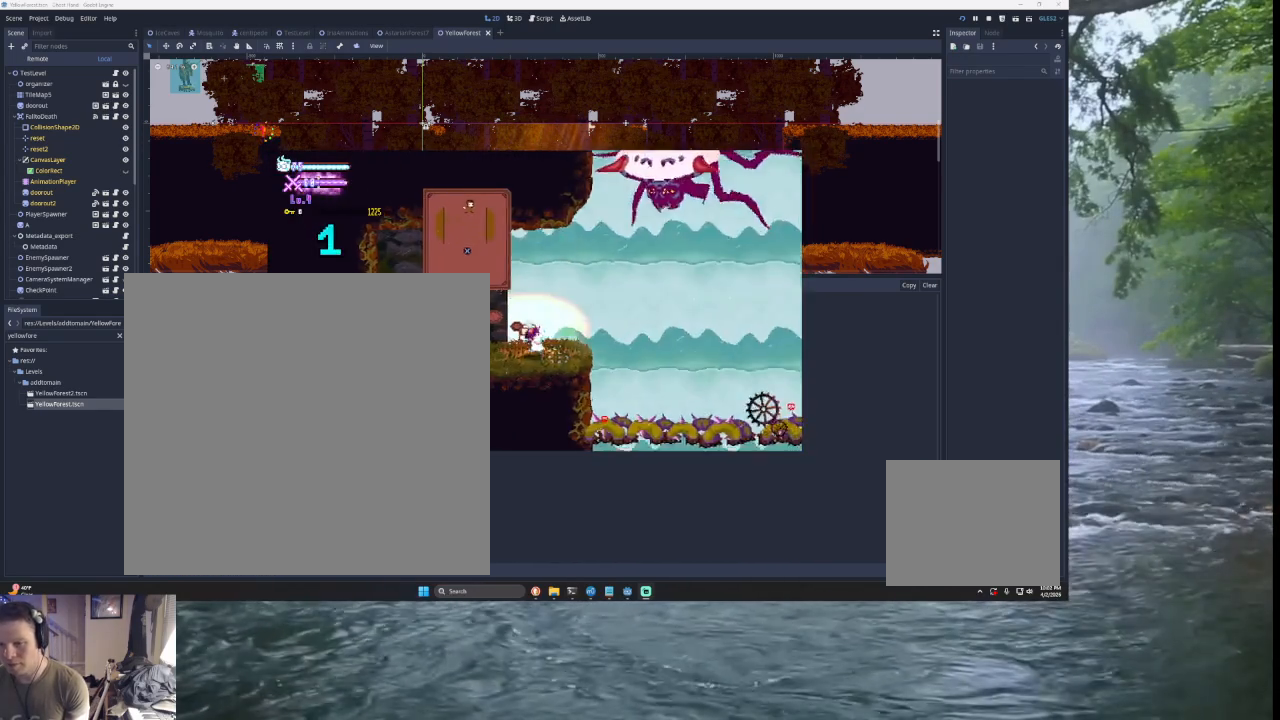
{"buttons": [], "left_stick": "down", "right_stick": "center", "events": [[33, "TRIANGLE", "down"], [33, "left_stick", "up"], [167, "SQUARE", "down"], [333, "SQUARE", "up"], [333, "left_stick", "center"], [400, "TRIANGLE", "up"], [500, "left_stick", "down"]]}
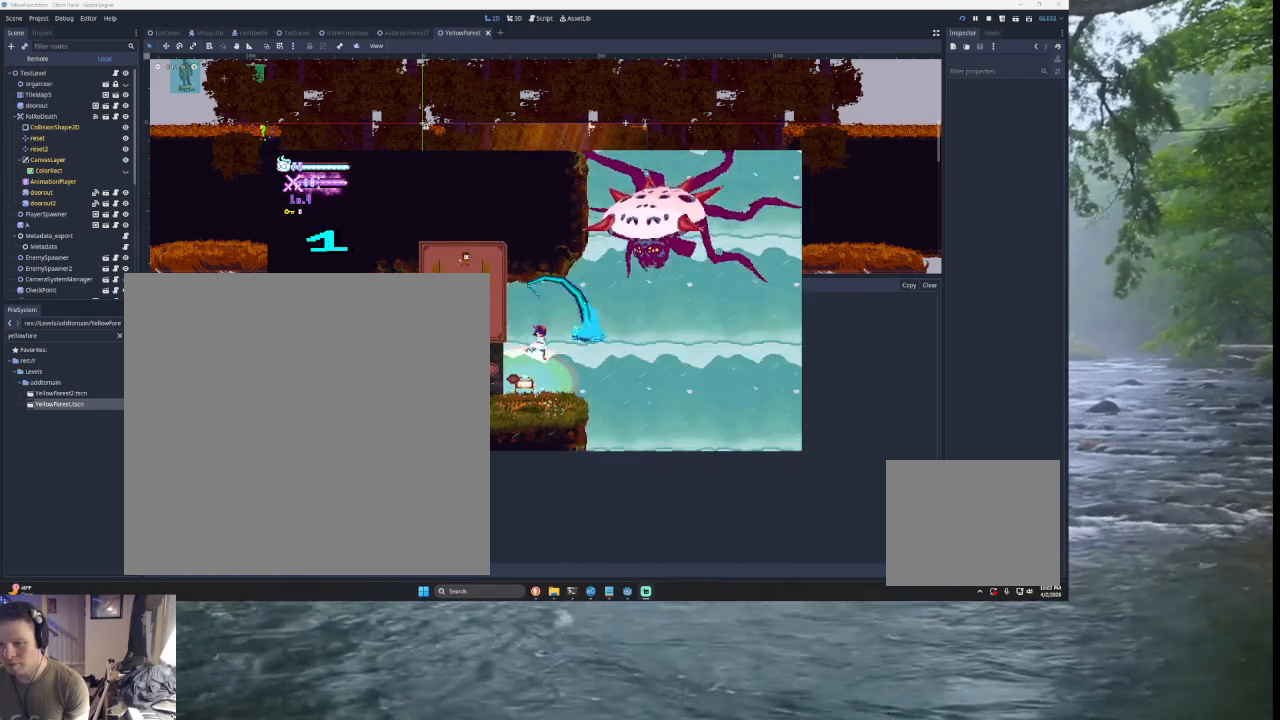
{"buttons": [], "left_stick": "center", "right_stick": "center", "events": [[167, "left_stick", "center"]]}
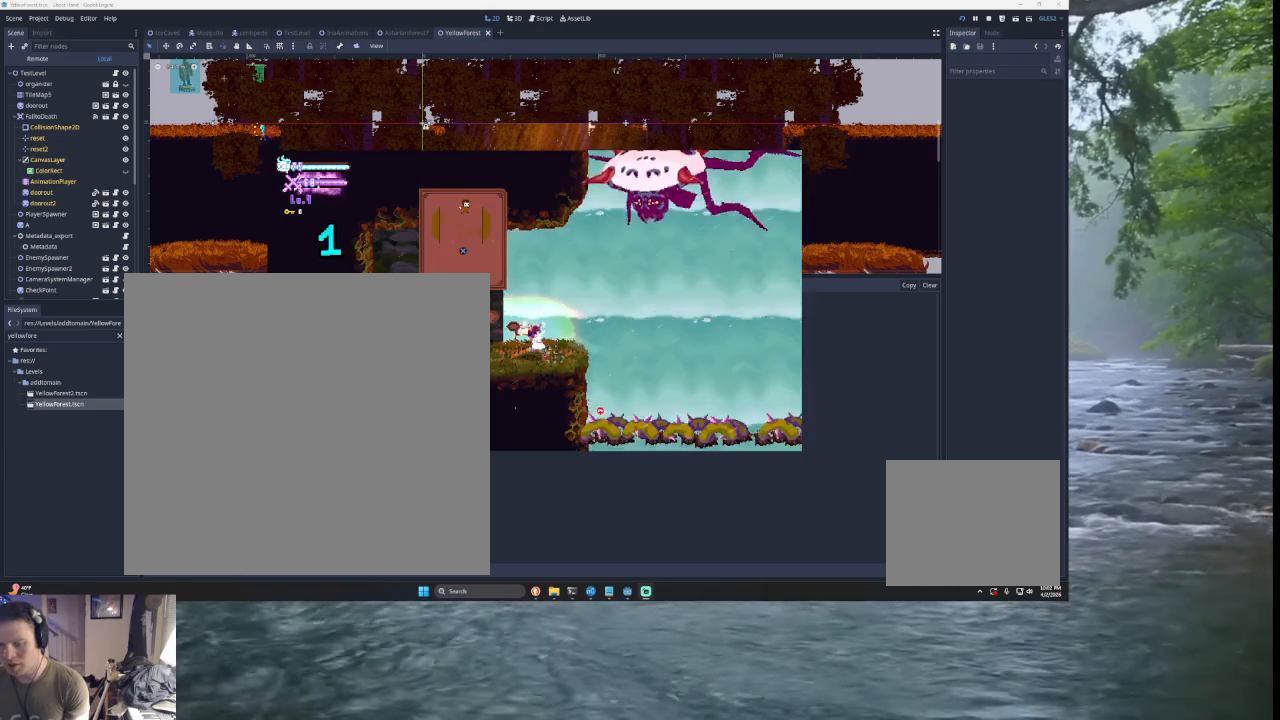
{"buttons": [], "left_stick": "center", "right_stick": "center", "events": [[133, "left_stick", "up"], [167, "TRIANGLE", "down"], [200, "SQUARE", "down"], [400, "SQUARE", "up"], [433, "left_stick", "center"], [500, "TRIANGLE", "up"]]}
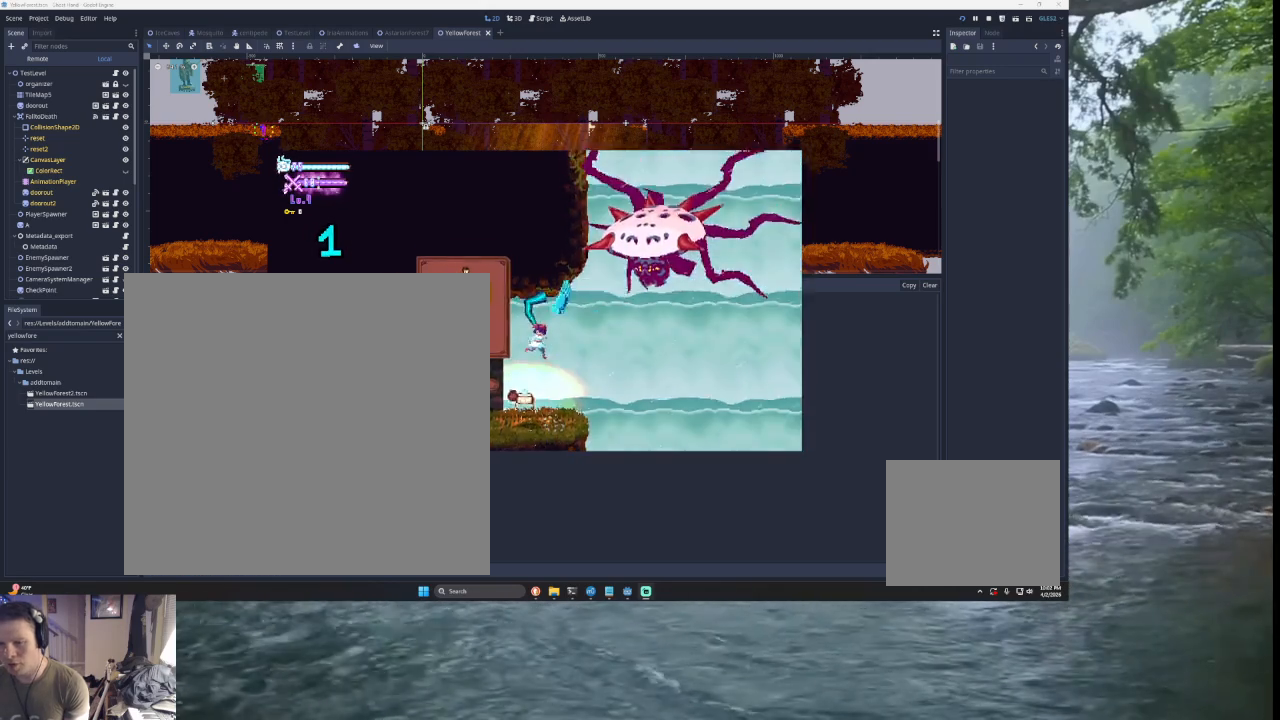
{"buttons": [], "left_stick": "center", "right_stick": "center", "events": [[33, "left_stick", "down"], [200, "left_stick", "center"]]}
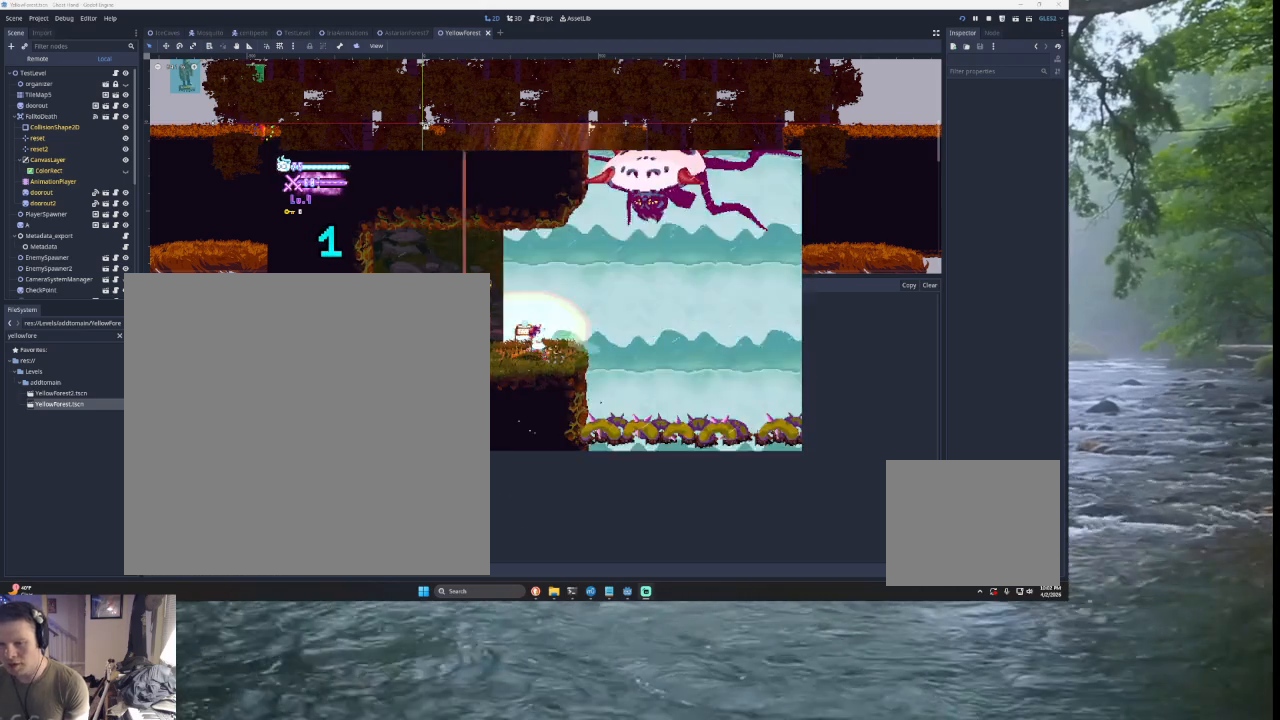
{"buttons": ["TRIANGLE"], "left_stick": "left", "right_stick": "center", "events": [[400, "left_stick", "left"], [500, "TRIANGLE", "down"]]}
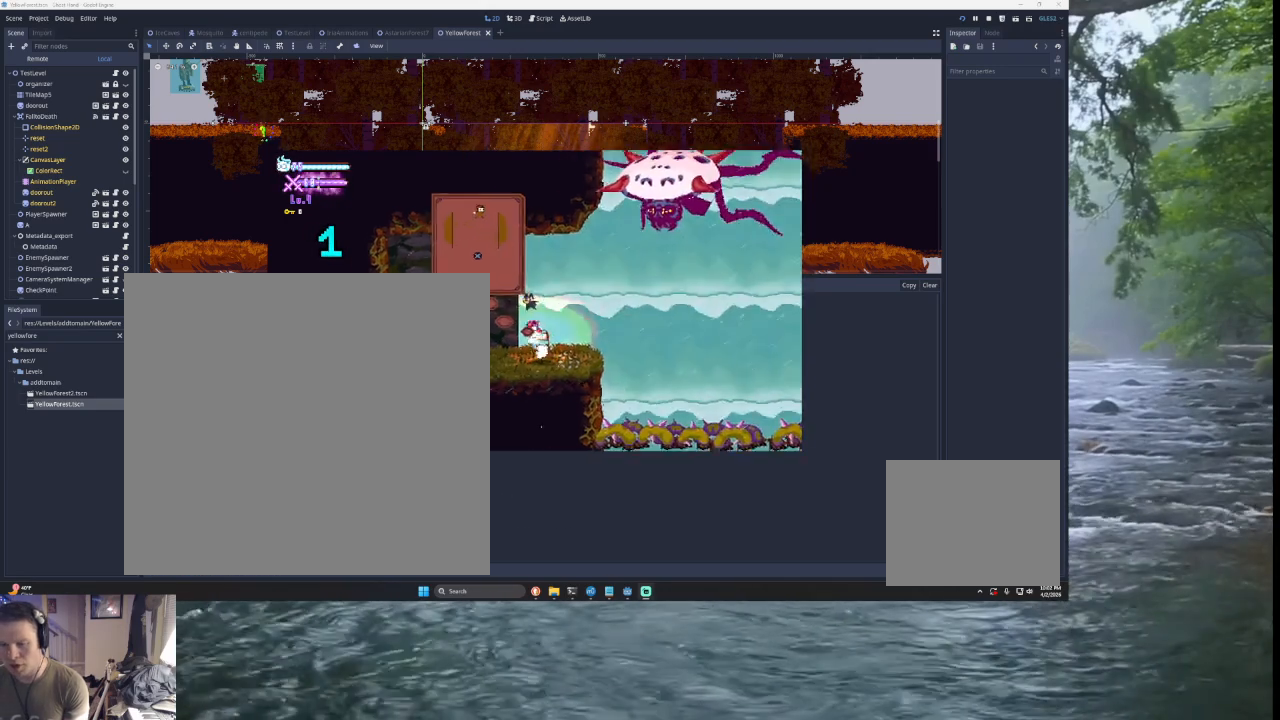
{"buttons": ["TRIANGLE"], "left_stick": "down", "right_stick": "center", "events": [[133, "left_stick", "right"], [200, "left_stick", "up-right"], [267, "SQUARE", "down"], [333, "CROSS", "down"], [367, "CROSS", "up"], [433, "SQUARE", "up"], [467, "left_stick", "down"]]}
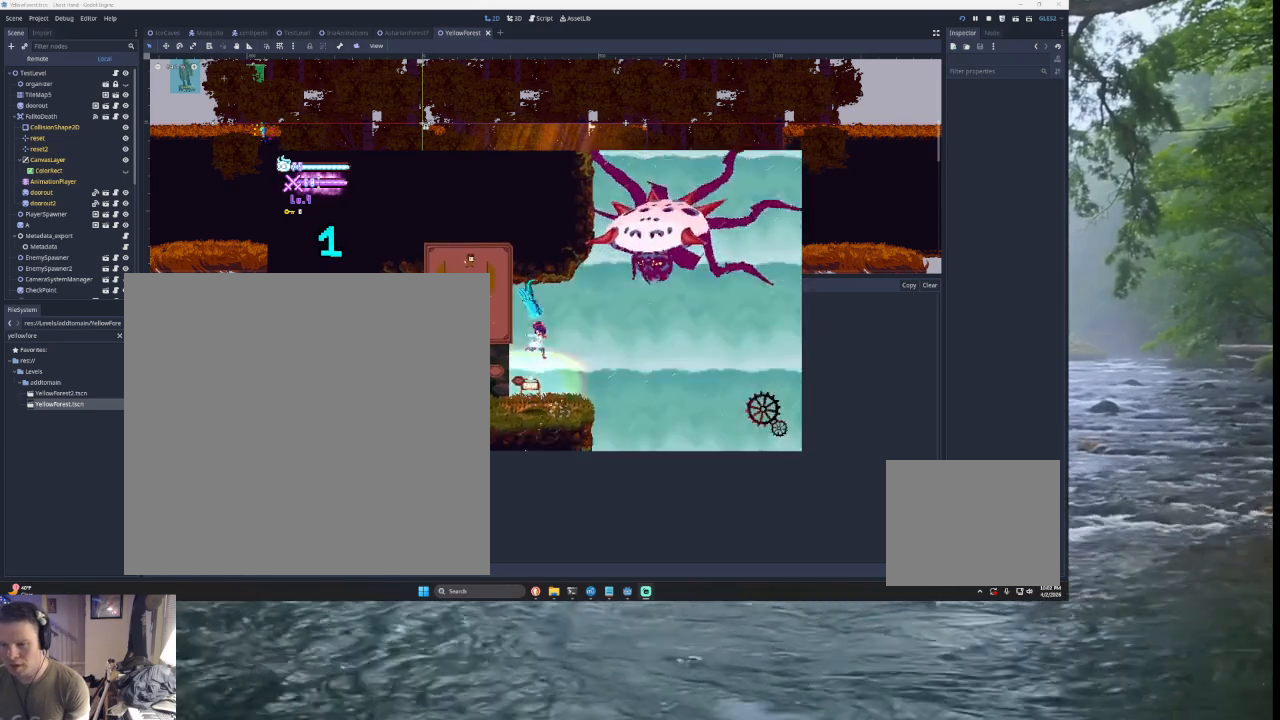
{"buttons": [], "left_stick": "center", "right_stick": "center", "events": [[33, "TRIANGLE", "up"], [100, "left_stick", "center"]]}
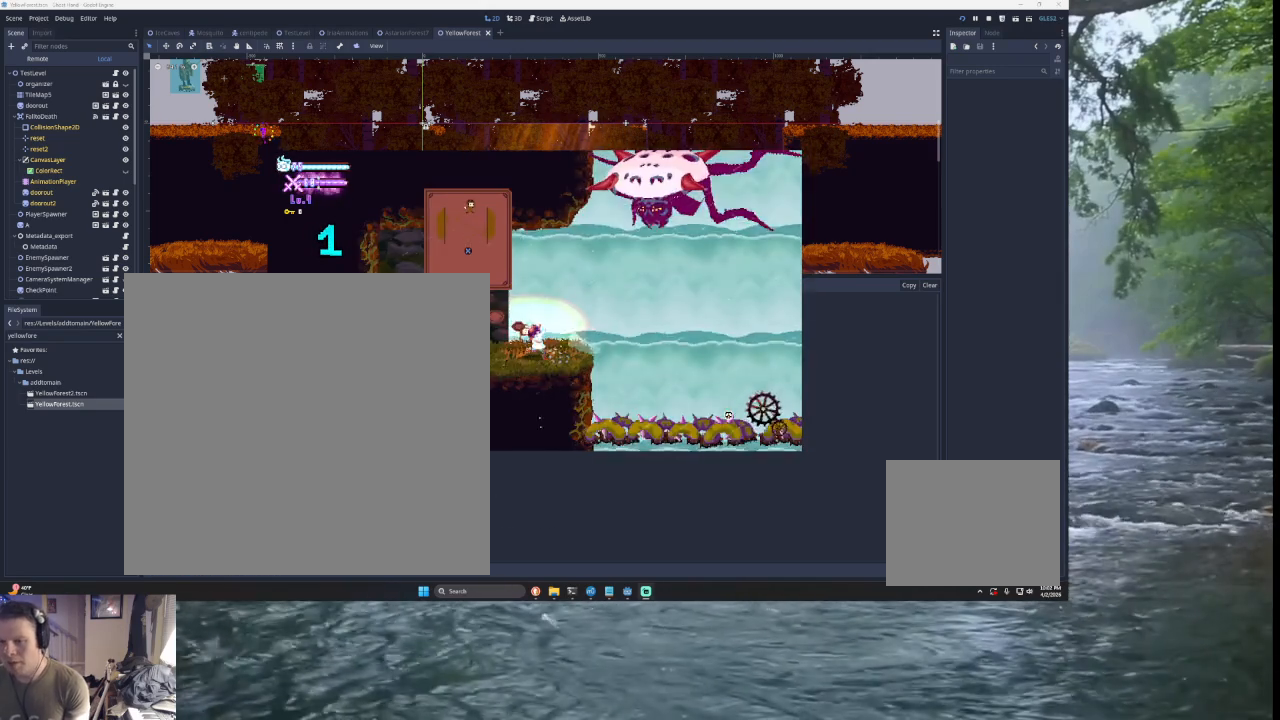
{"buttons": ["SQUARE", "TRIANGLE"], "left_stick": "up", "right_stick": "center", "events": [[167, "left_stick", "right"], [233, "left_stick", "center"], [300, "TRIANGLE", "down"], [333, "left_stick", "up-right"], [400, "left_stick", "up"], [433, "SQUARE", "down"]]}
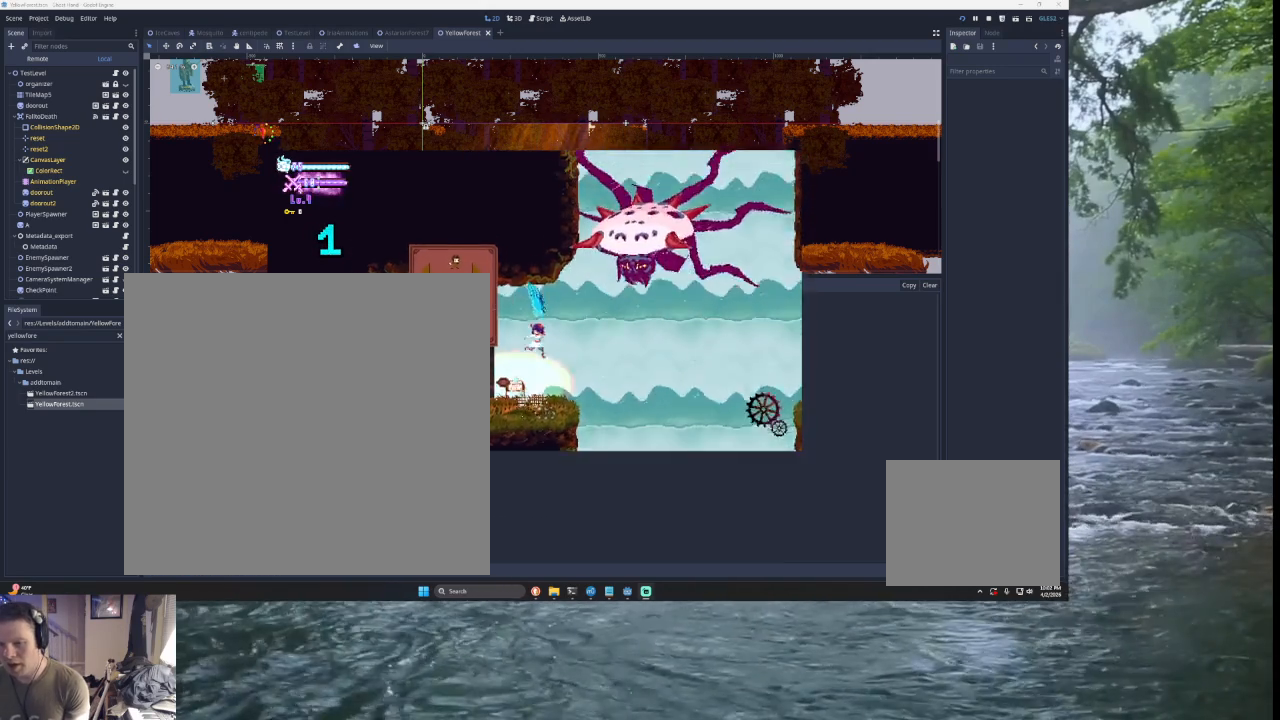
{"buttons": [], "left_stick": "center", "right_stick": "center", "events": [[100, "left_stick", "center"], [133, "SQUARE", "up"], [233, "TRIANGLE", "up"], [267, "left_stick", "down"], [433, "left_stick", "center"]]}
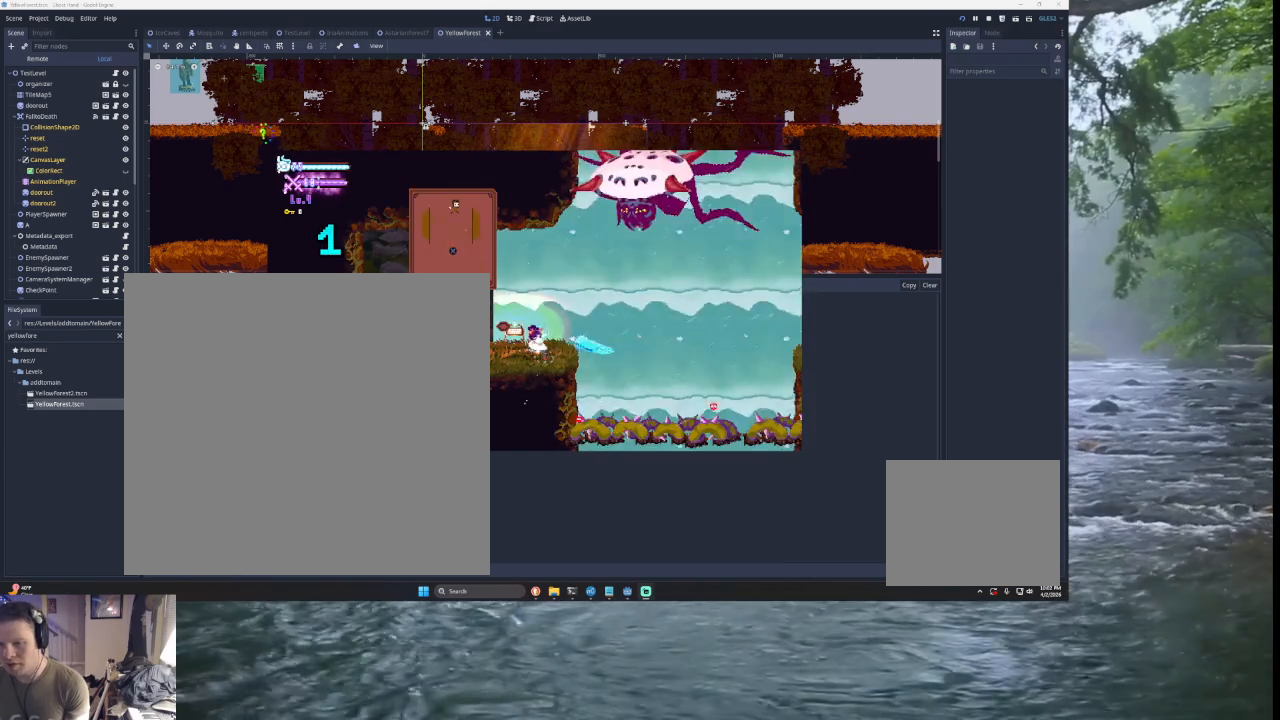
{"buttons": [], "left_stick": "right", "right_stick": "center", "events": [[200, "TRIANGLE", "down"], [233, "left_stick", "right"], [467, "TRIANGLE", "up"]]}
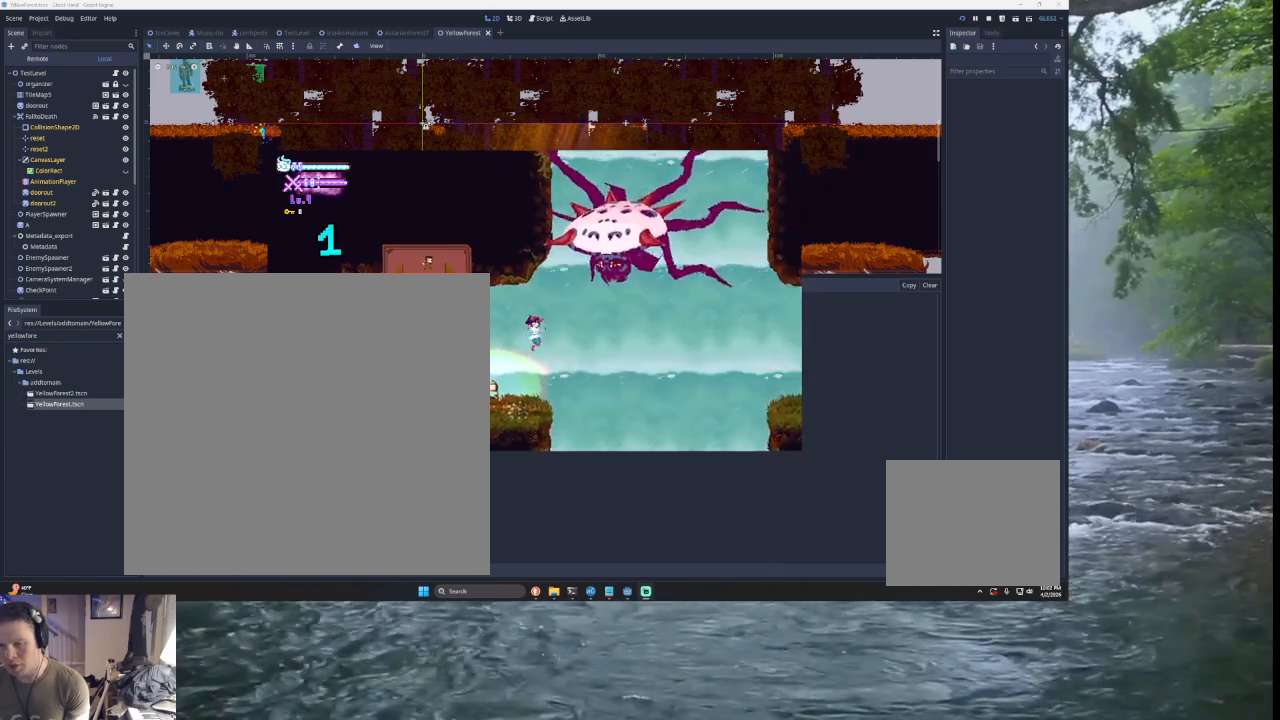
{"buttons": [], "left_stick": "left", "right_stick": "center", "events": [[67, "TRIANGLE", "down"], [67, "left_stick", "up-right"], [133, "SQUARE", "down"], [167, "left_stick", "up"], [300, "SQUARE", "up"], [367, "TRIANGLE", "up"], [367, "left_stick", "left"]]}
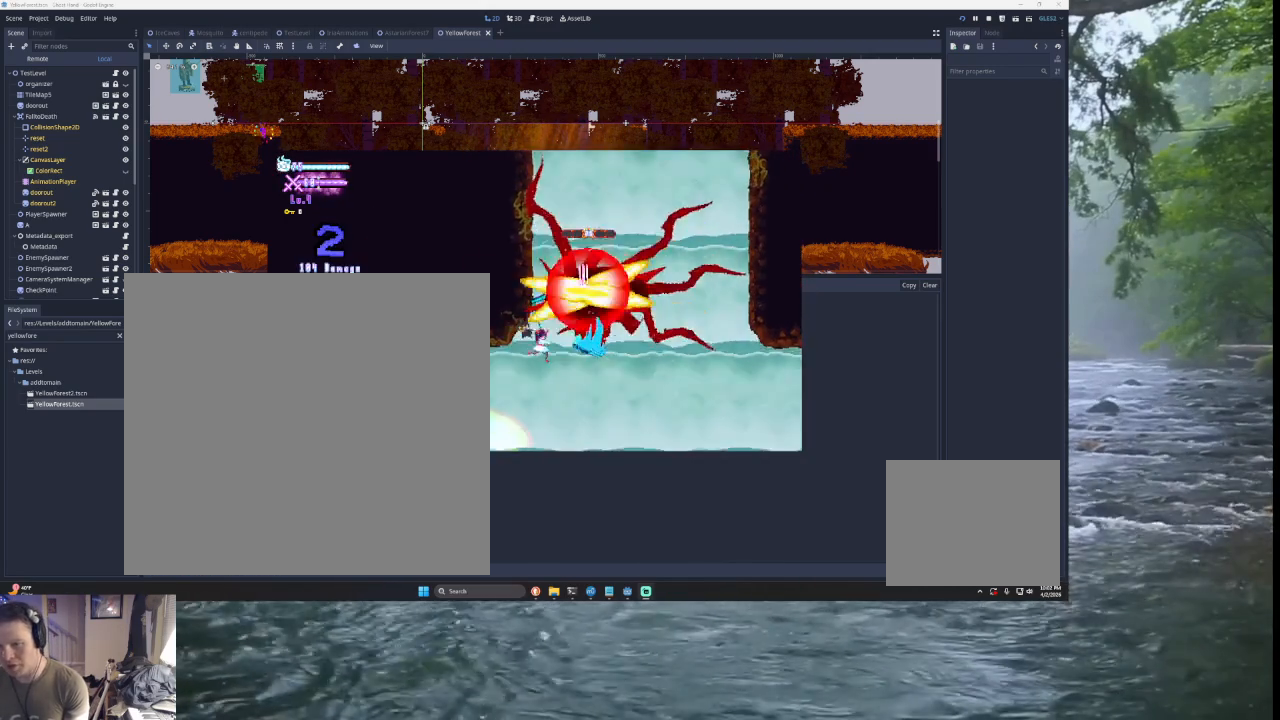
{"buttons": [], "left_stick": "left", "right_stick": "center", "events": []}
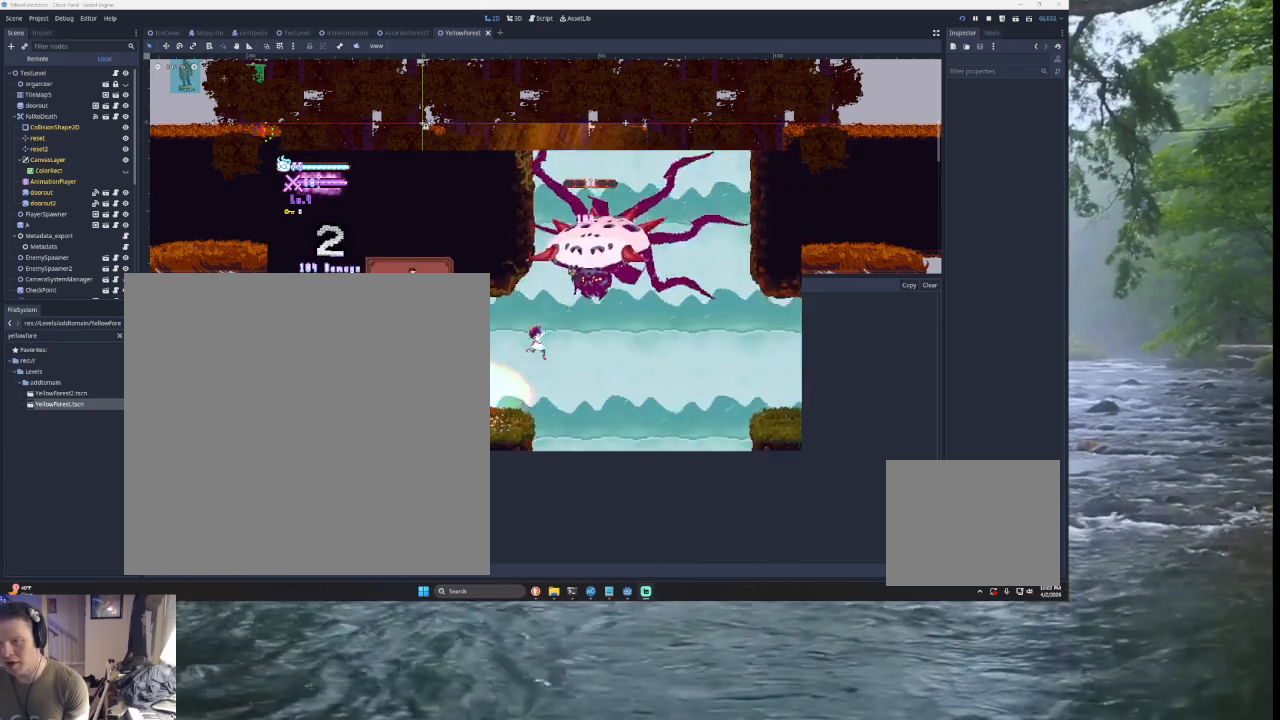
{"buttons": [], "left_stick": "center", "right_stick": "center", "events": [[433, "left_stick", "center"]]}
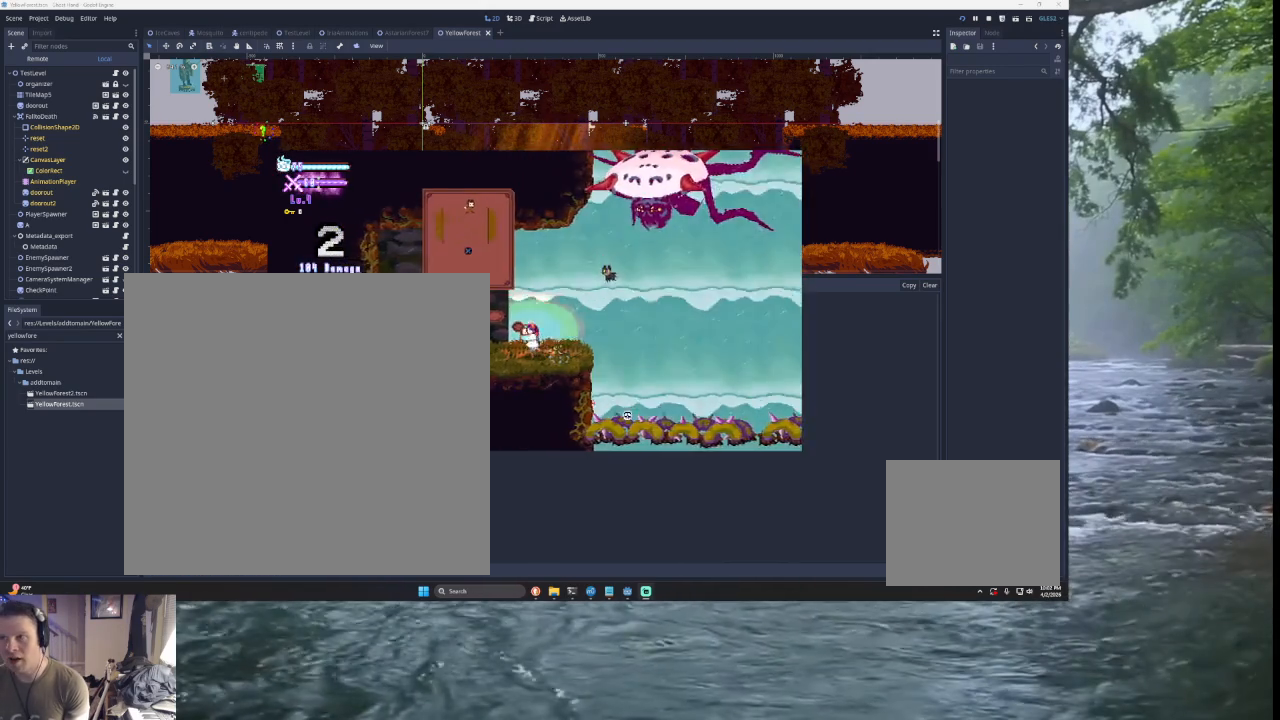
{"buttons": ["TRIANGLE"], "left_stick": "right", "right_stick": "center", "events": [[33, "left_stick", "right"], [167, "TRIANGLE", "down"], [433, "TRIANGLE", "up"], [467, "TRIANGLE", "down"]]}
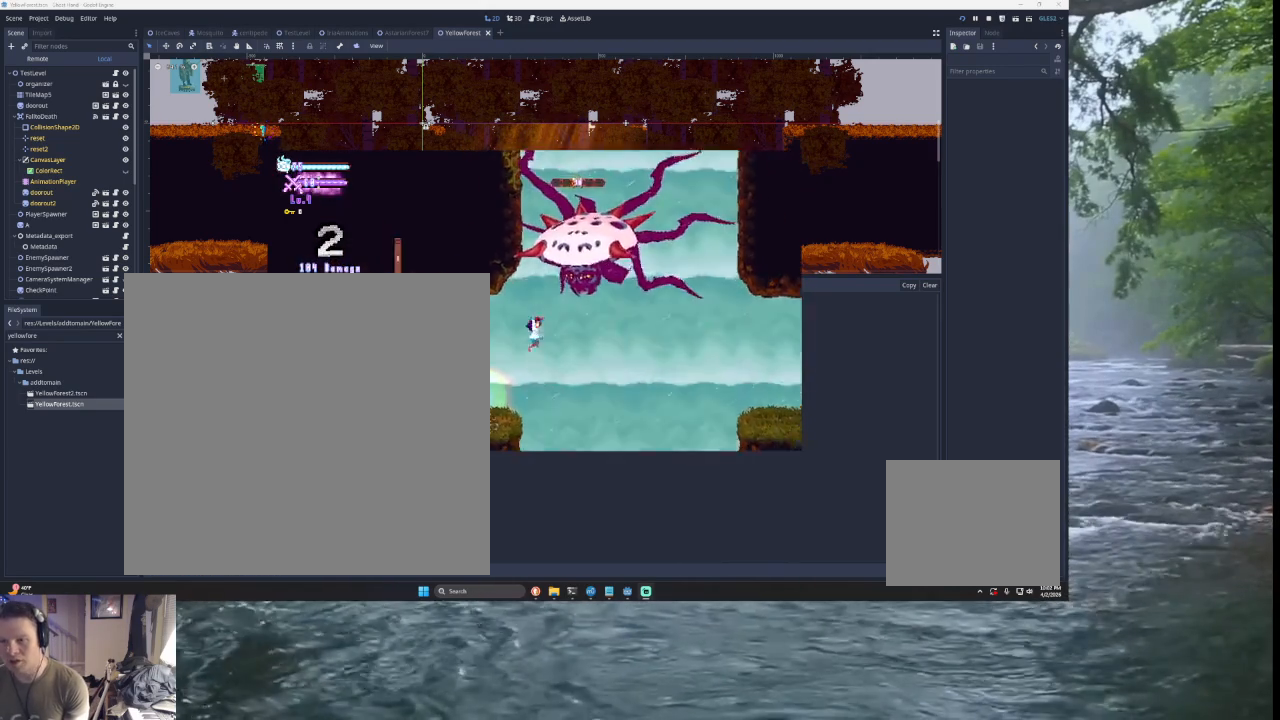
{"buttons": ["TRIANGLE"], "left_stick": "center", "right_stick": "center", "events": [[100, "left_stick", "left"], [300, "TRIANGLE", "up"], [333, "left_stick", "center"], [367, "TRIANGLE", "down"]]}
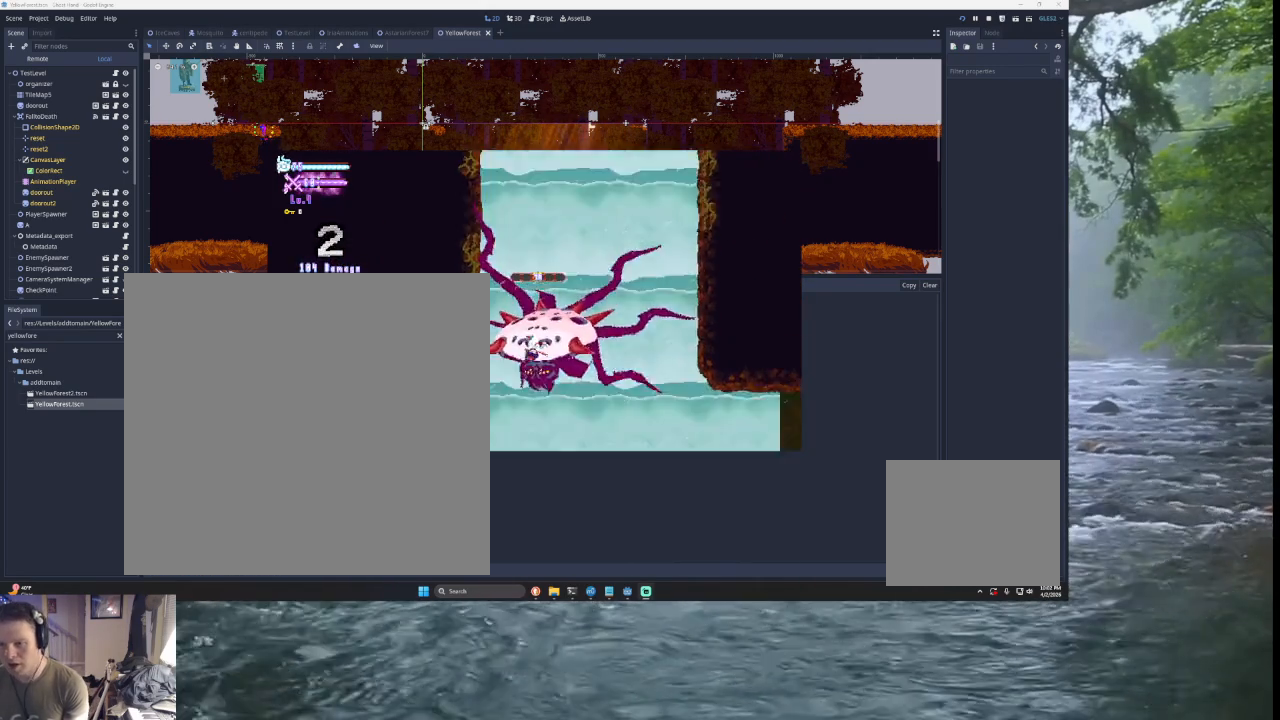
{"buttons": [], "left_stick": "right", "right_stick": "center", "events": [[100, "TRIANGLE", "up"], [167, "right_stick", "down"], [200, "left_stick", "left"], [333, "right_stick", "center"], [433, "left_stick", "center"], [500, "left_stick", "right"]]}
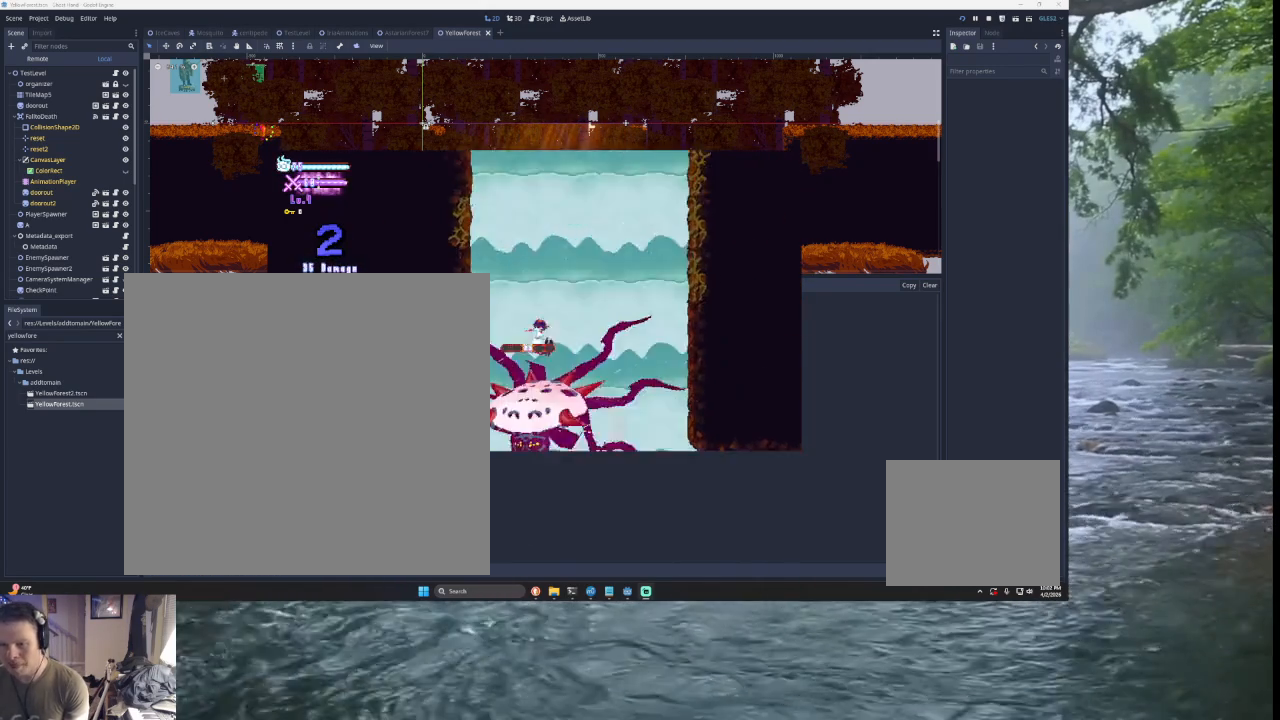
{"buttons": [], "left_stick": "right", "right_stick": "center", "events": [[200, "right_stick", "down"], [333, "right_stick", "center"]]}
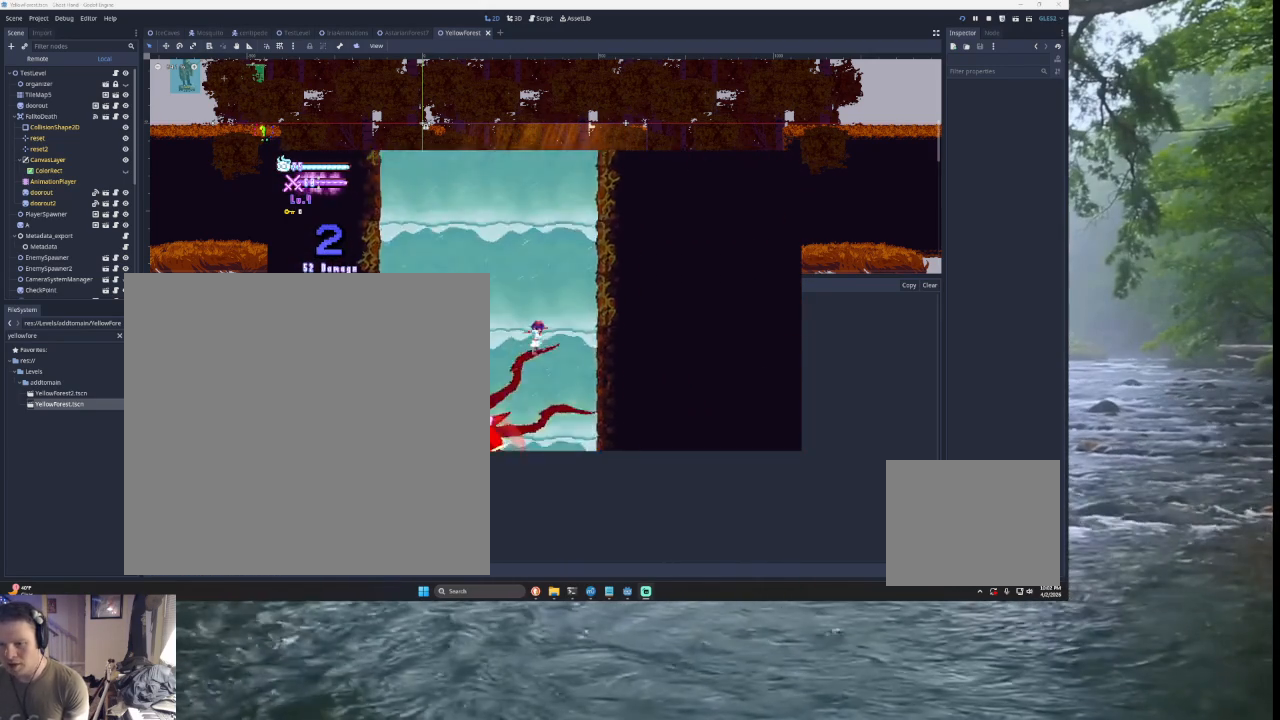
{"buttons": ["SQUARE"], "left_stick": "right", "right_stick": "center", "events": [[100, "SQUARE", "down"], [200, "SQUARE", "up"], [500, "SQUARE", "down"]]}
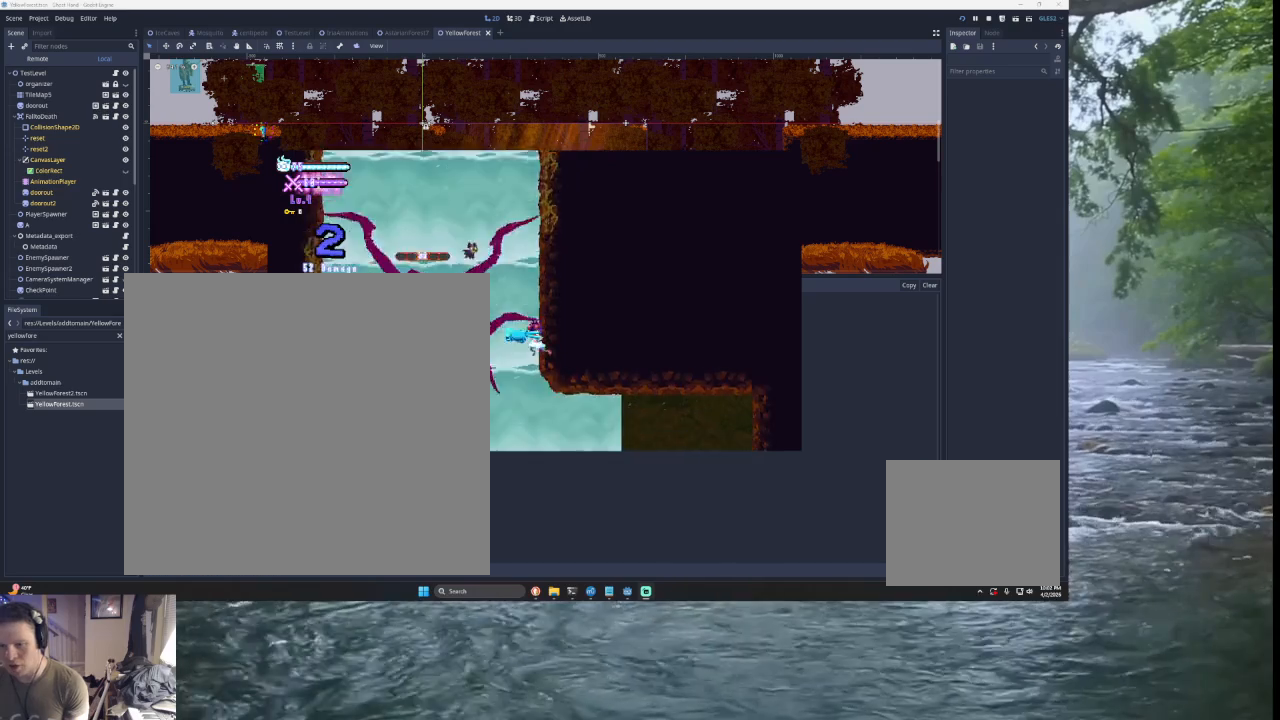
{"buttons": [], "left_stick": "right", "right_stick": "center", "events": [[100, "SQUARE", "up"]]}
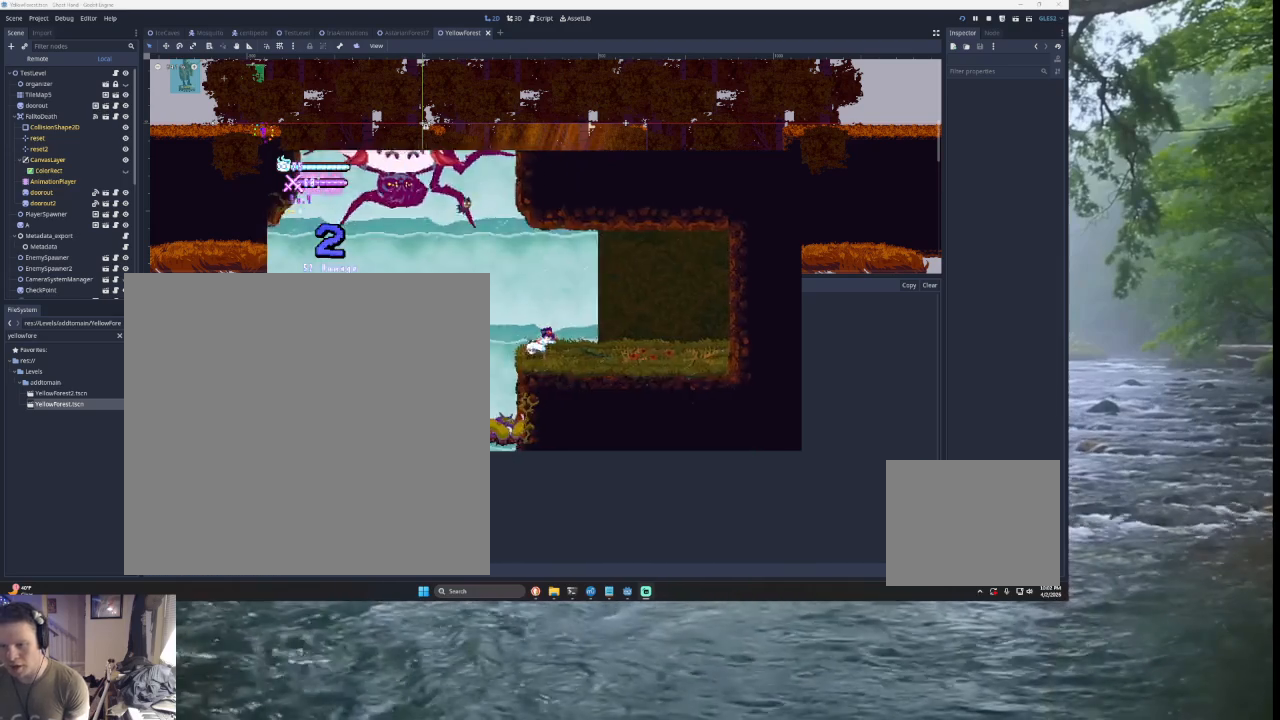
{"buttons": ["SQUARE", "TRIANGLE"], "left_stick": "right", "right_stick": "center", "events": [[267, "TRIANGLE", "down"], [333, "SQUARE", "down"]]}